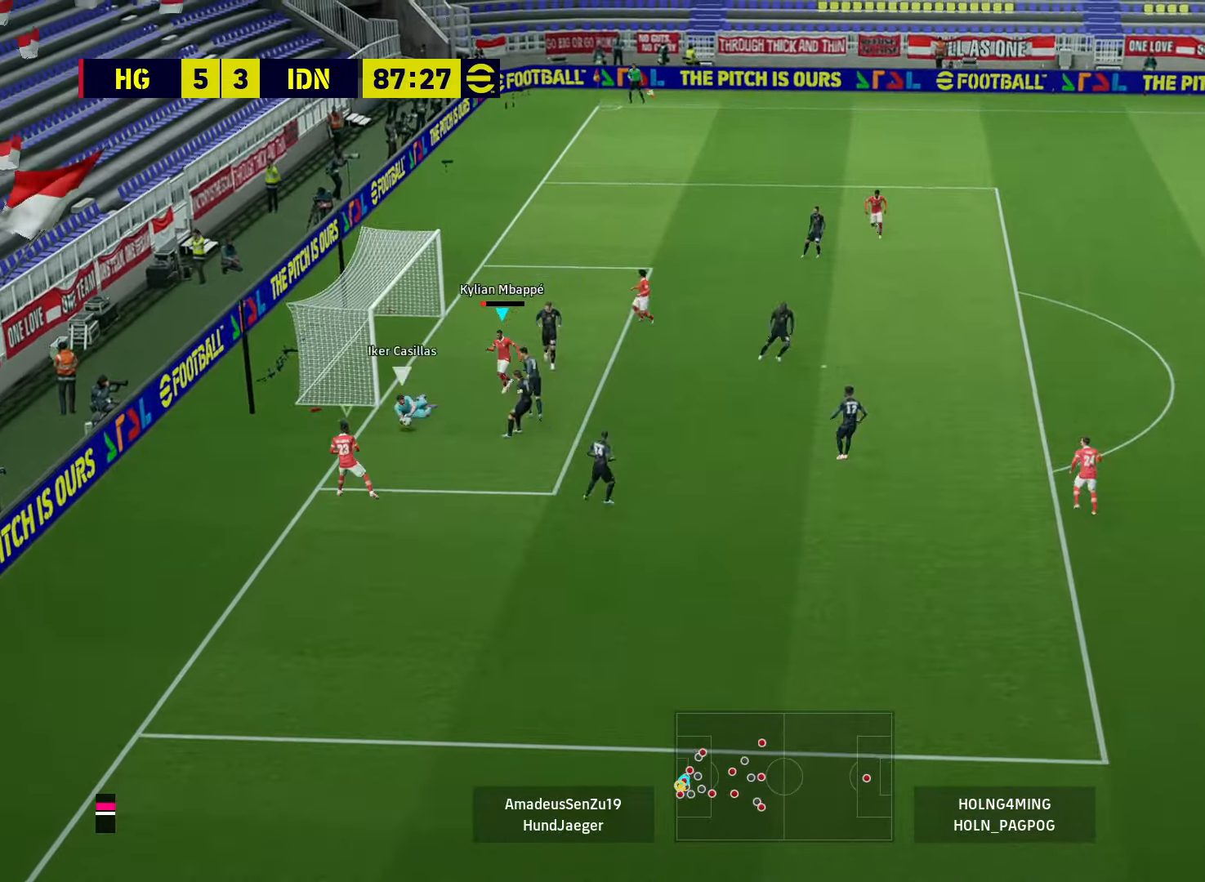
Gameplay with a controller (PlayStation layout); each line is a JSON object with the inputs held at the frame after it. "events" lists button and stick changes between this image and that frame as [ms after this image, input, new state], when the widget could be followed in between.
{"buttons": ["R1"], "left_stick": "right", "right_stick": "center", "events": [[40, "R1", "down"]]}
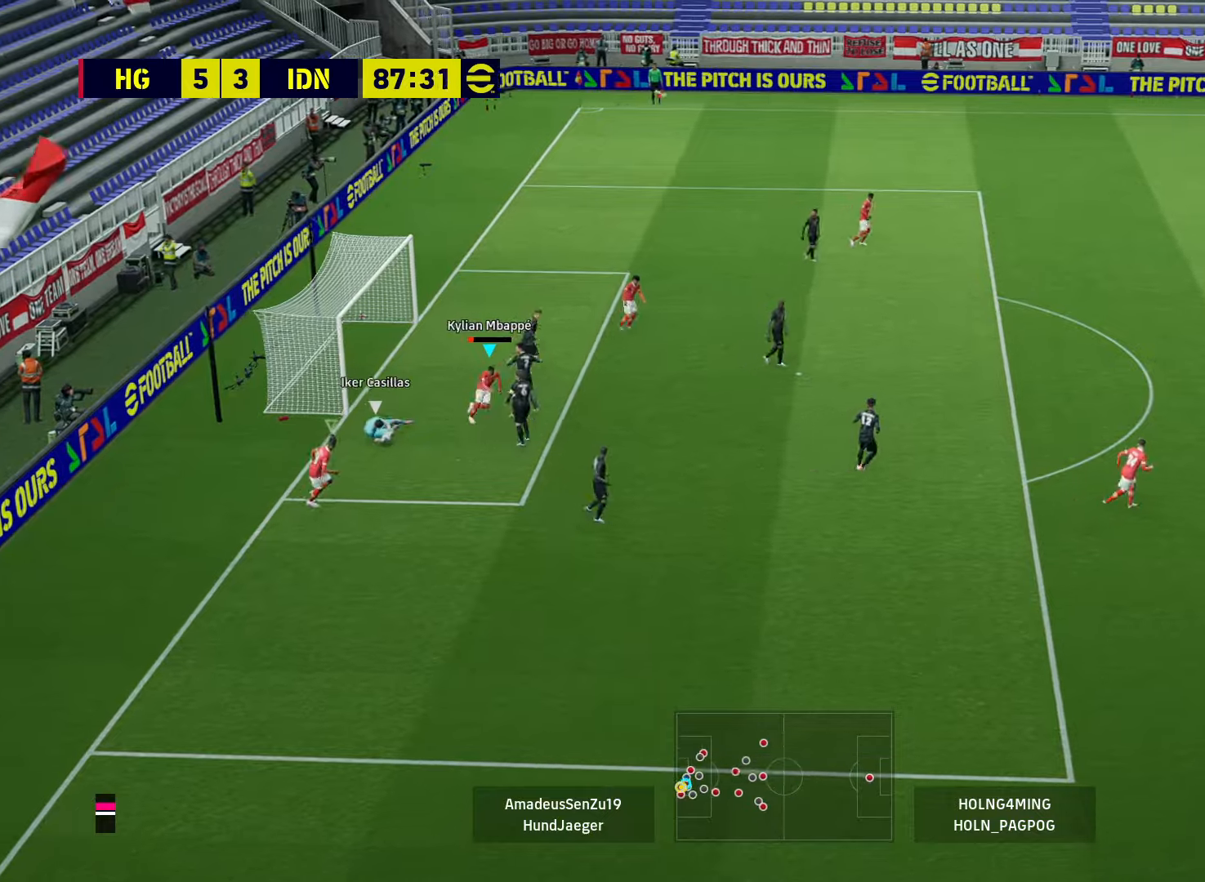
{"buttons": ["R1"], "left_stick": "right", "right_stick": "center", "events": []}
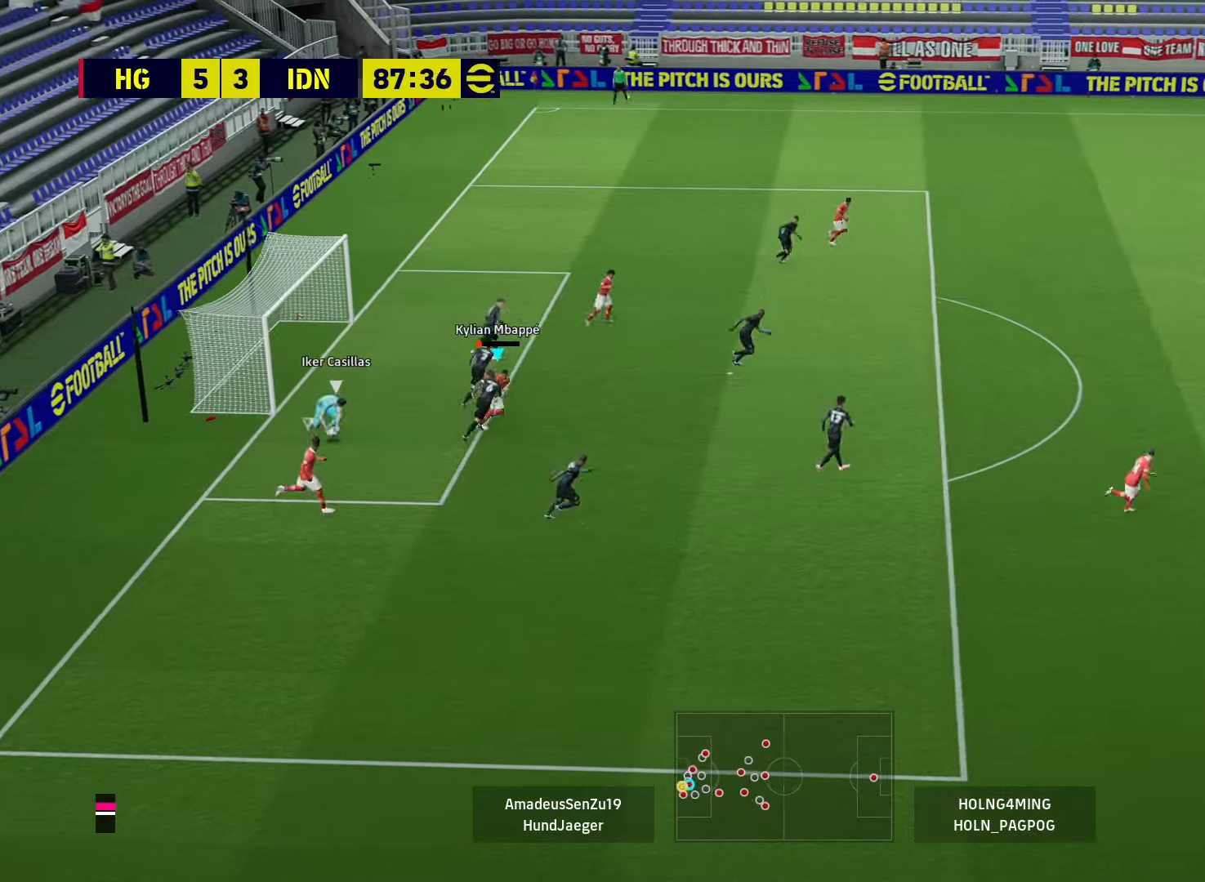
{"buttons": ["R1"], "left_stick": "right", "right_stick": "center", "events": []}
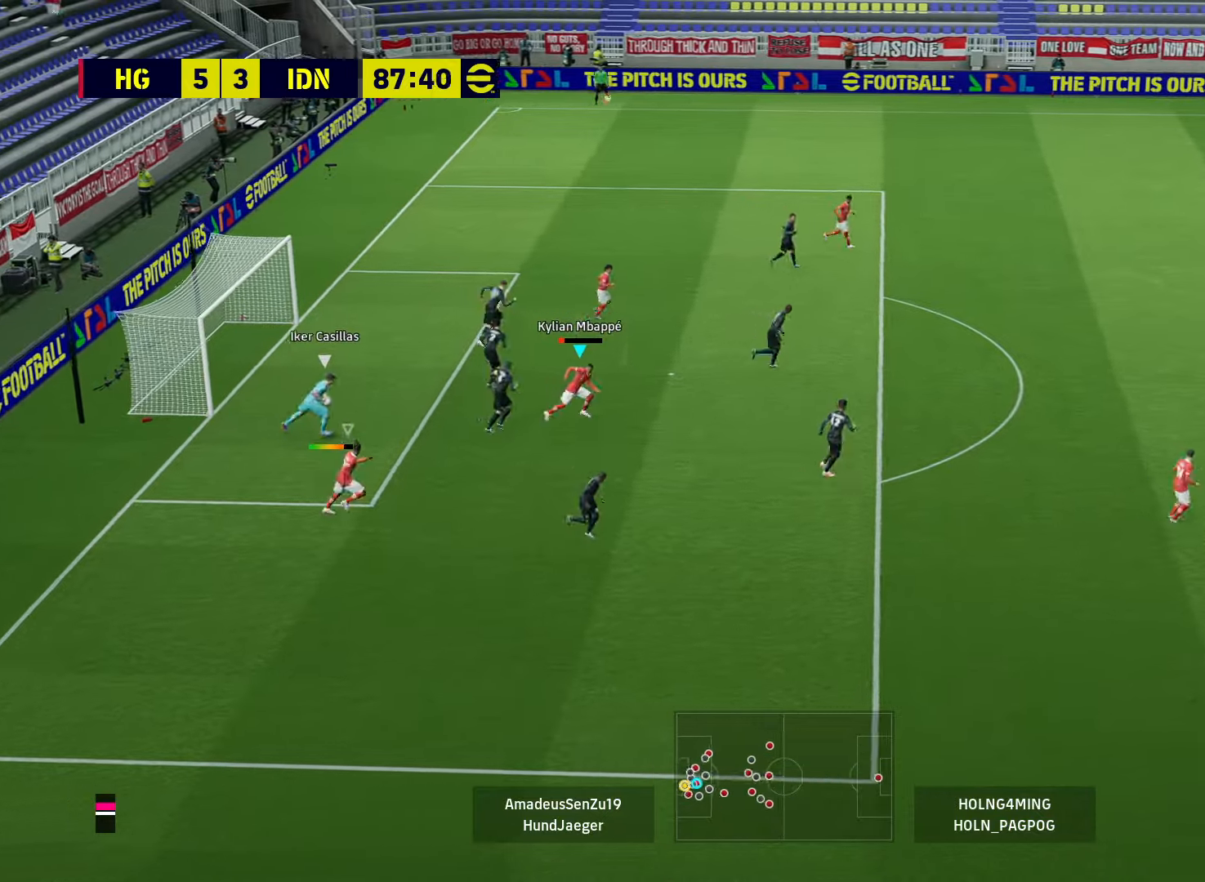
{"buttons": ["R1"], "left_stick": "right", "right_stick": "center", "events": []}
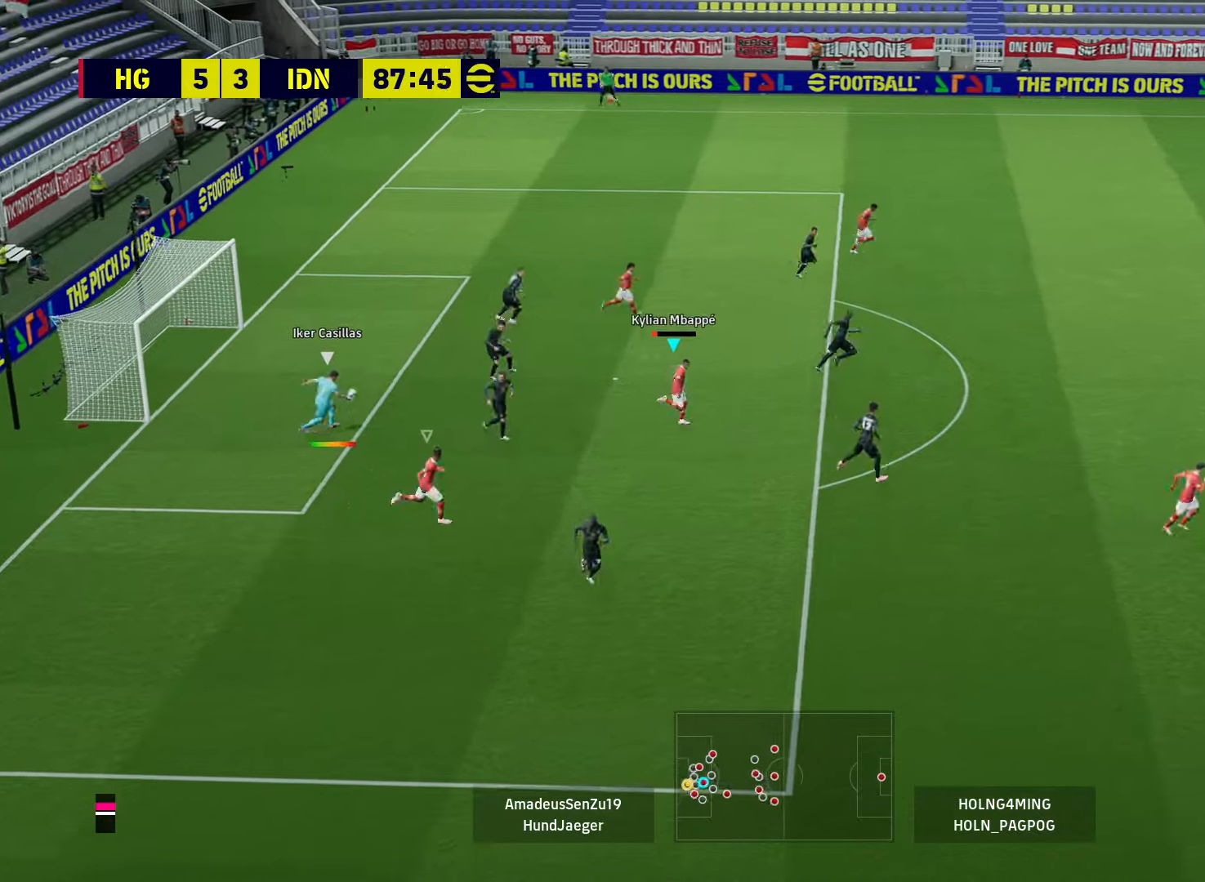
{"buttons": ["CROSS", "L1", "R1"], "left_stick": "up-right", "right_stick": "center", "events": [[120, "left_stick", "up-right"], [480, "L1", "down"], [520, "CROSS", "down"]]}
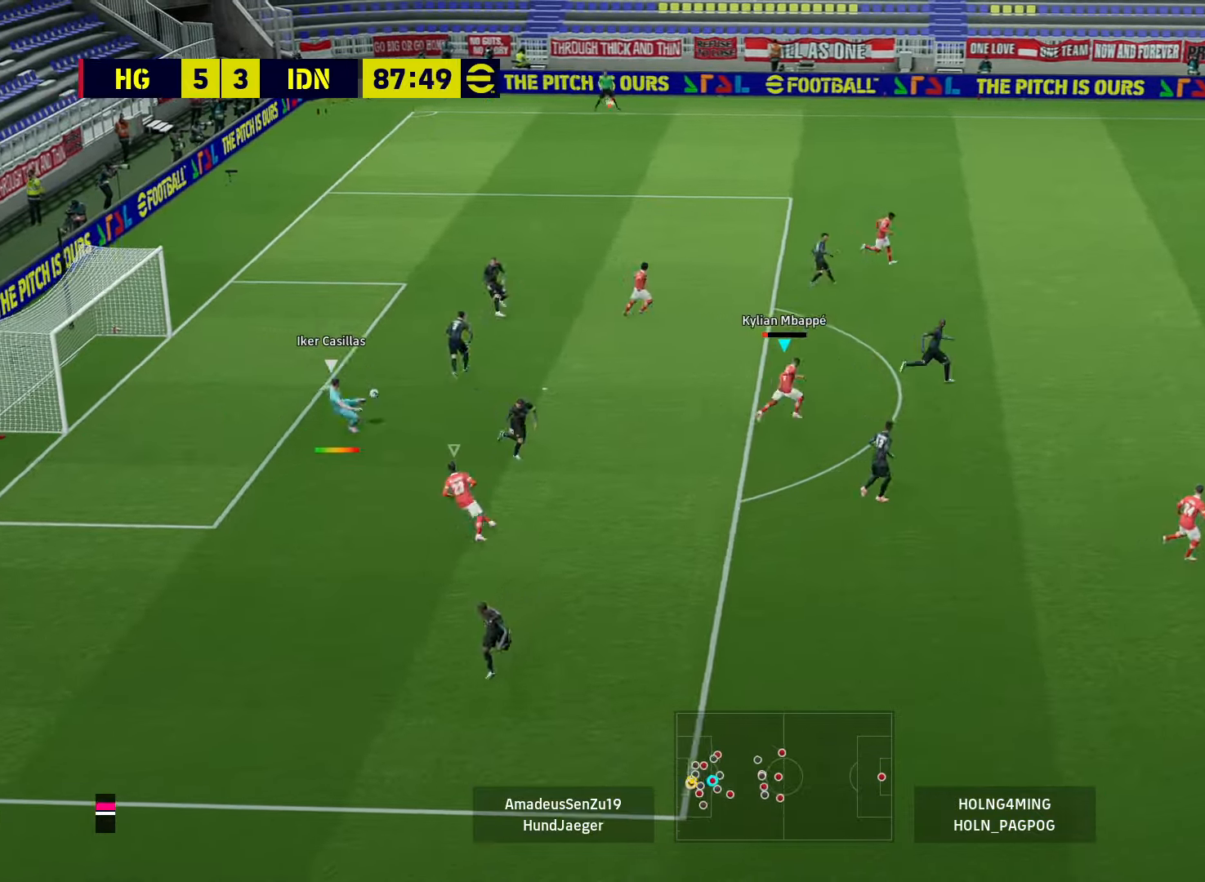
{"buttons": ["CROSS", "R1"], "left_stick": "left", "right_stick": "center", "events": [[80, "L1", "up"], [120, "left_stick", "center"], [360, "left_stick", "left"]]}
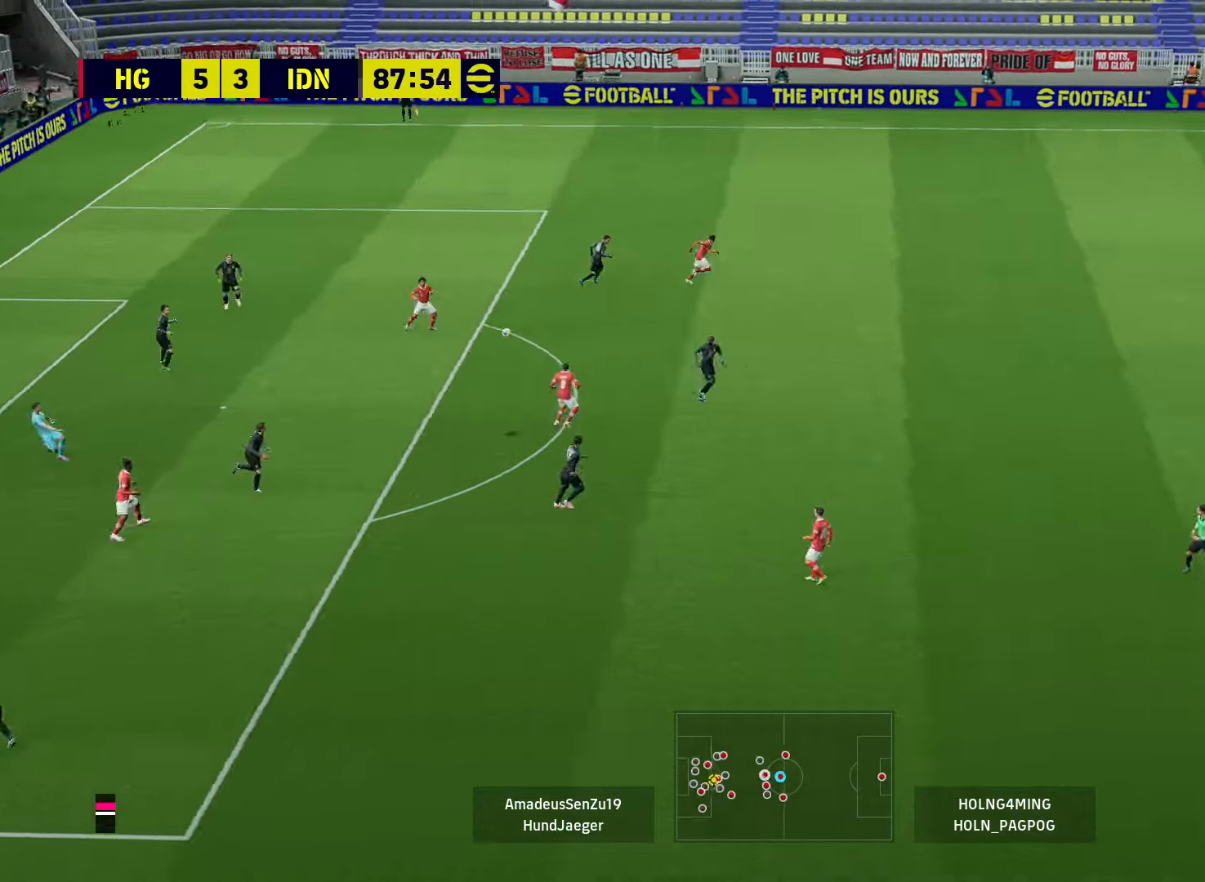
{"buttons": [], "left_stick": "left", "right_stick": "center", "events": [[40, "CROSS", "up"], [40, "R1", "up"], [120, "CROSS", "down"], [200, "CROSS", "up"], [240, "CROSS", "down"], [320, "CROSS", "up"]]}
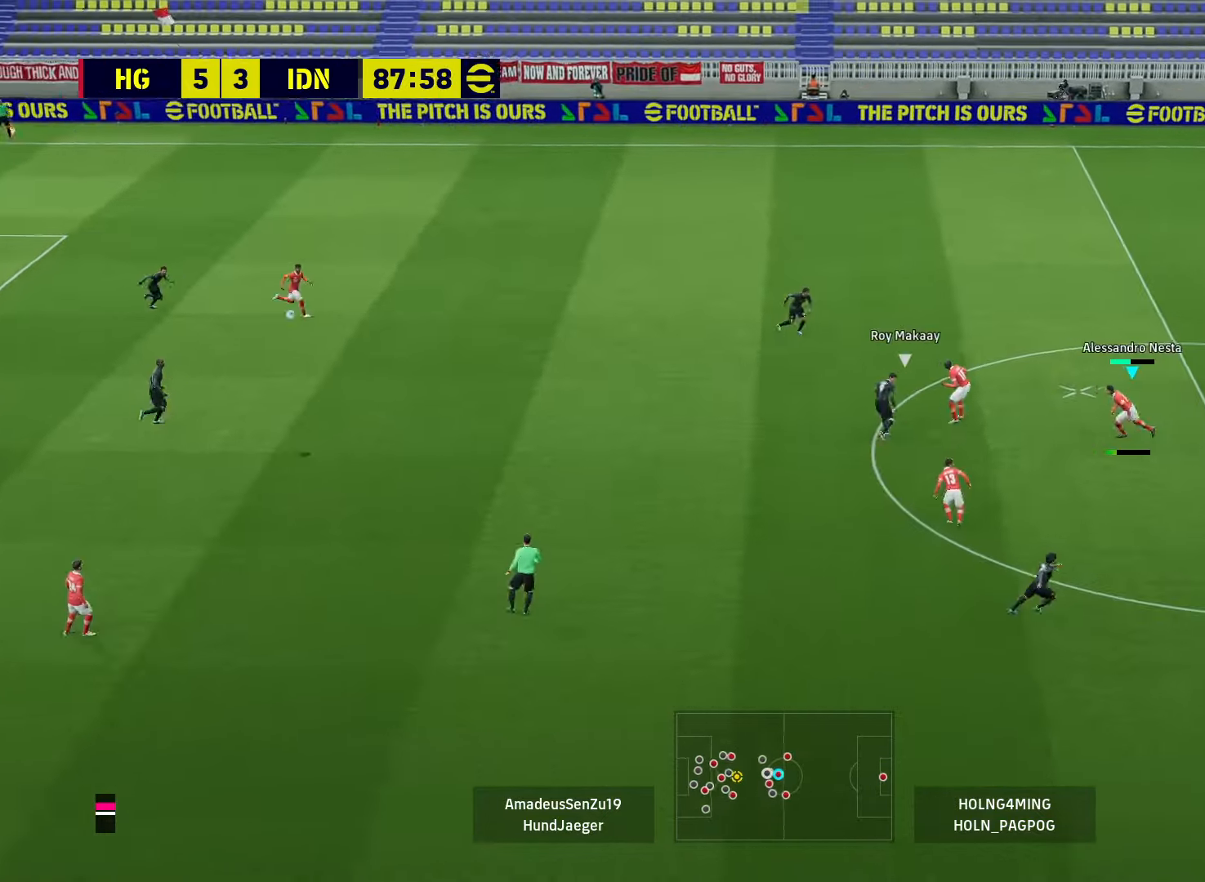
{"buttons": ["L1", "R1"], "left_stick": "up", "right_stick": "center", "events": [[440, "L1", "down"], [440, "R1", "down"], [440, "left_stick", "up"]]}
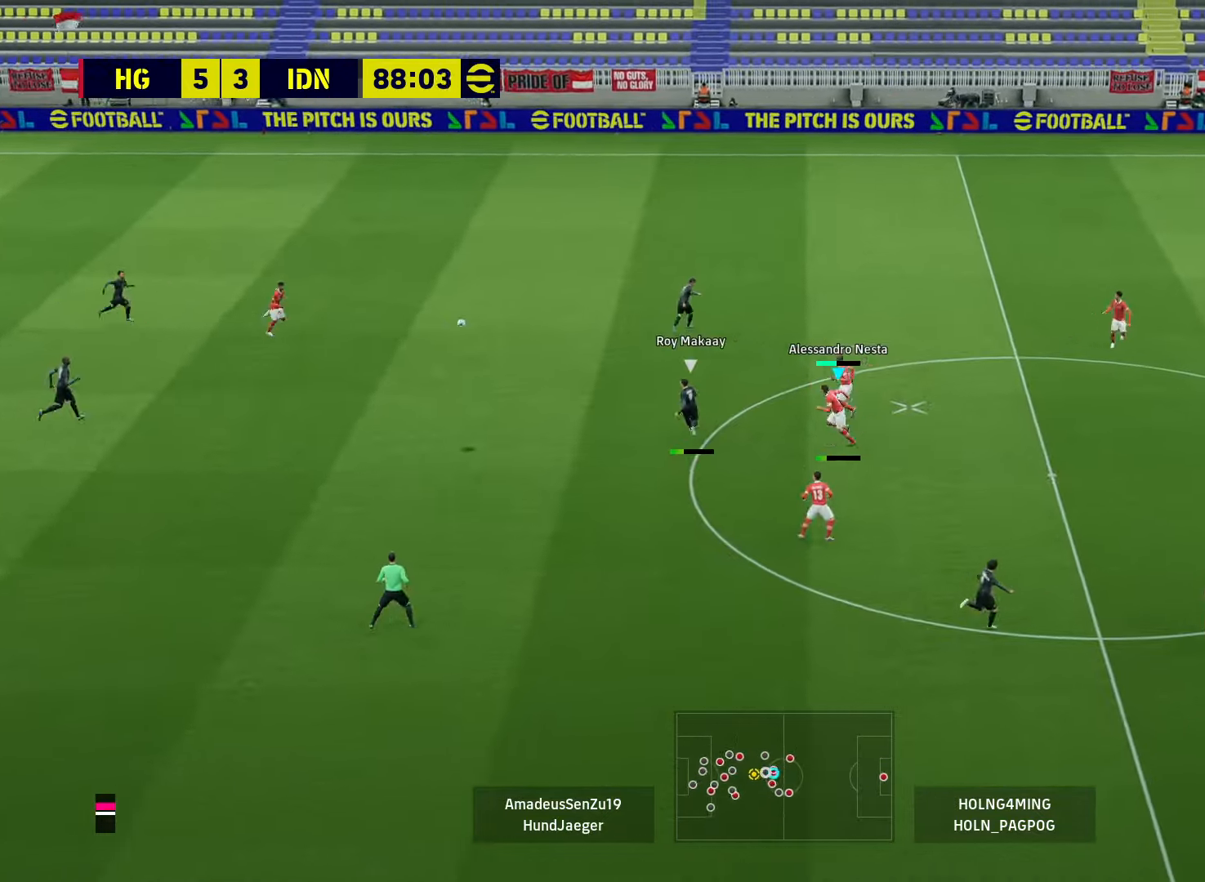
{"buttons": ["R1"], "left_stick": "up", "right_stick": "center", "events": [[40, "L1", "up"], [320, "L1", "down"], [480, "L1", "up"]]}
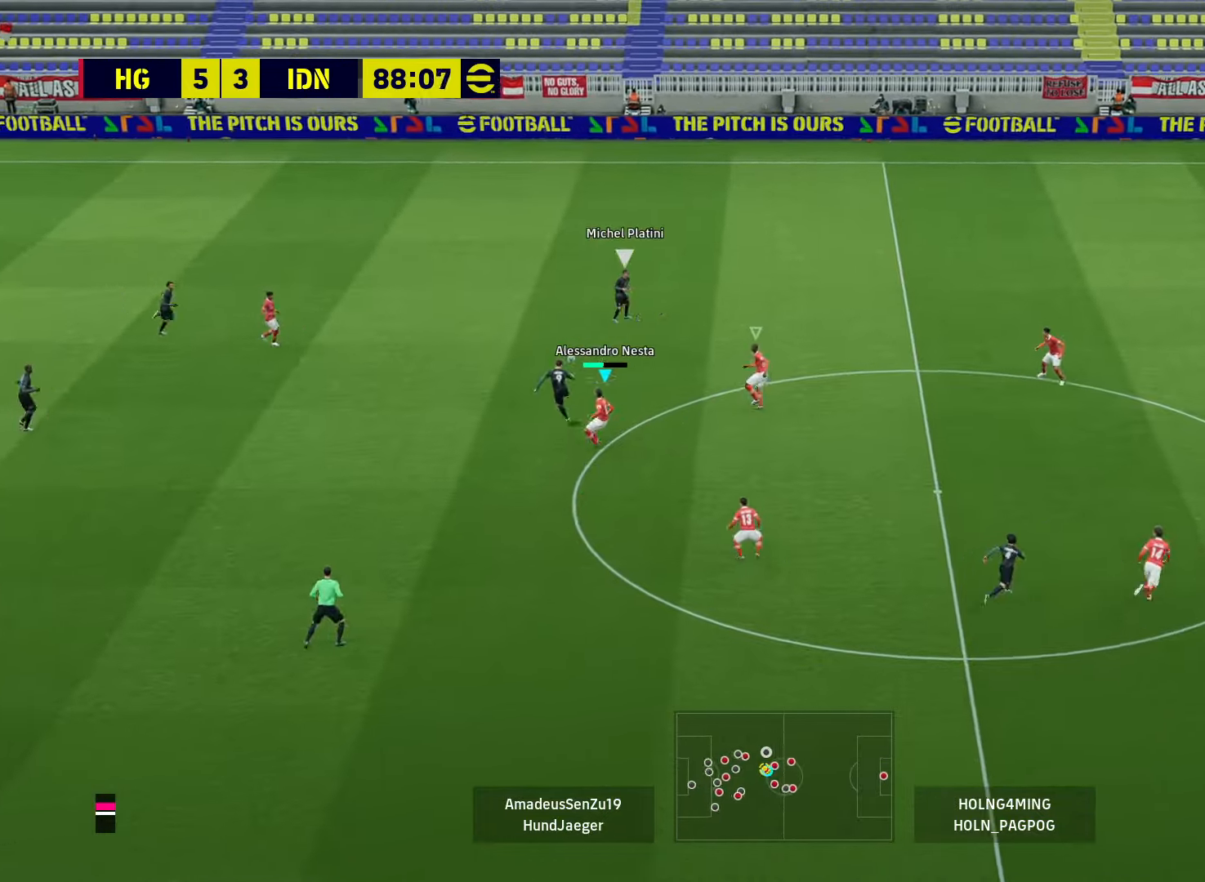
{"buttons": ["CROSS", "R1"], "left_stick": "left", "right_stick": "center", "events": [[240, "L1", "down"], [320, "left_stick", "up-left"], [400, "L1", "up"], [440, "CROSS", "down"], [480, "left_stick", "left"]]}
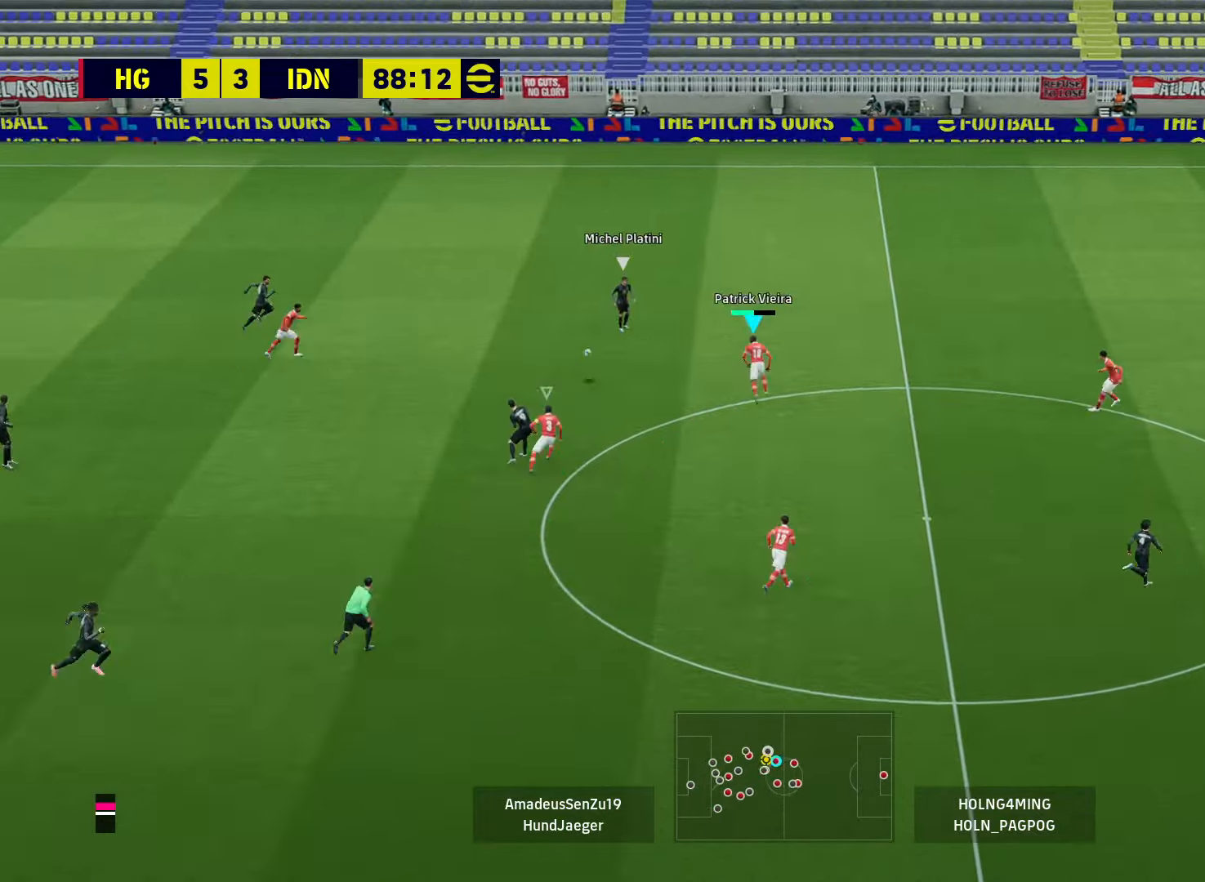
{"buttons": ["L2"], "left_stick": "up", "right_stick": "center", "events": [[40, "CROSS", "up"], [160, "R1", "up"], [240, "L2", "down"], [520, "left_stick", "up"]]}
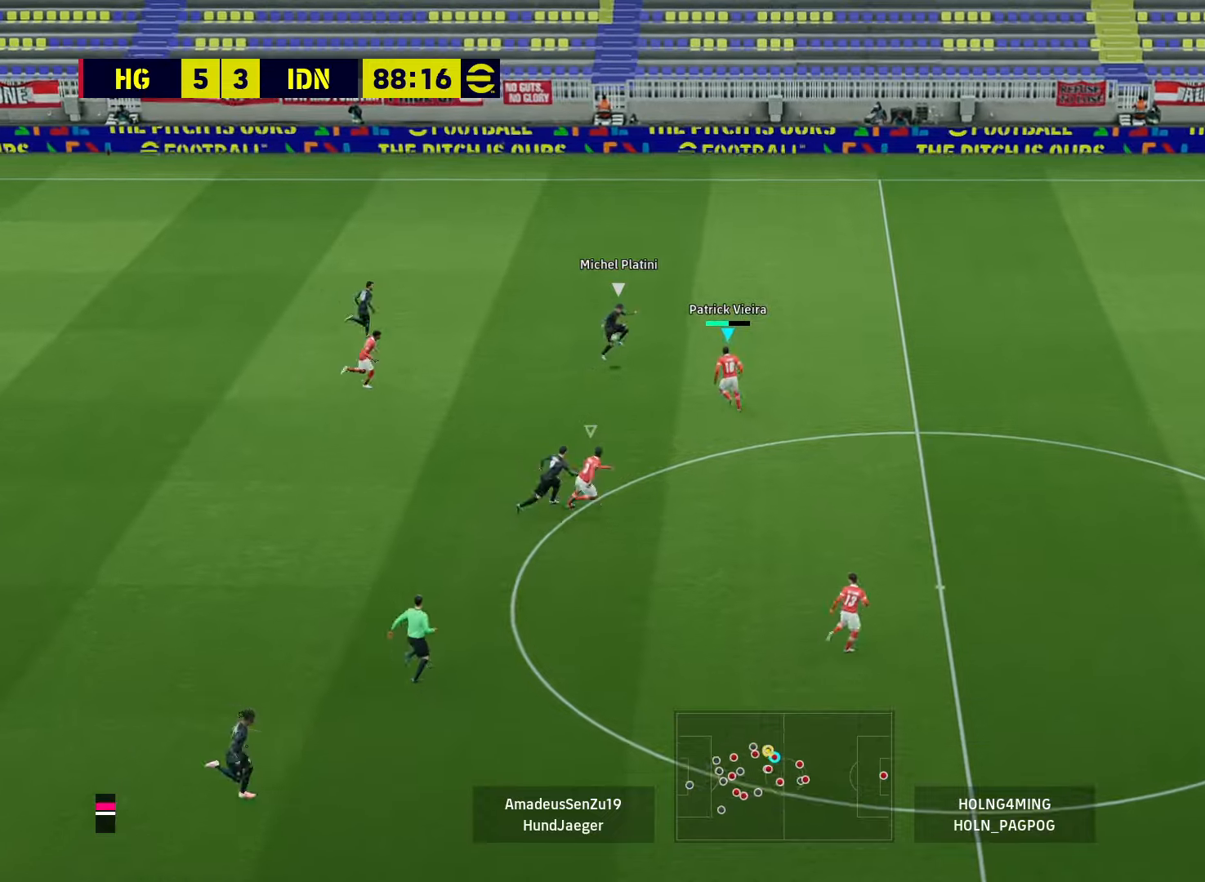
{"buttons": ["L2", "R1"], "left_stick": "up", "right_stick": "center", "events": [[80, "R1", "down"], [240, "L2", "up"], [480, "L2", "down"]]}
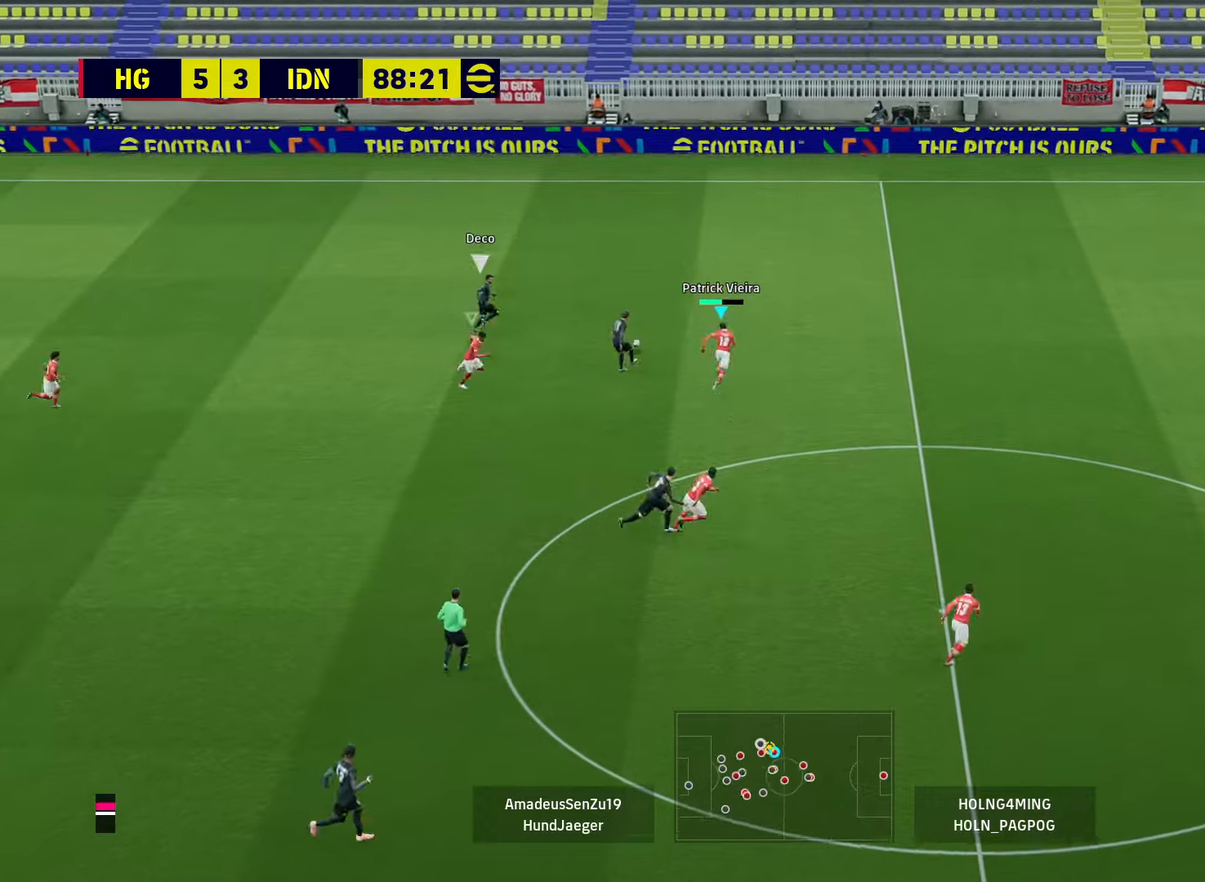
{"buttons": ["CROSS", "L2"], "left_stick": "up-left", "right_stick": "center", "events": [[280, "left_stick", "up-left"], [360, "R1", "up"], [440, "CROSS", "down"]]}
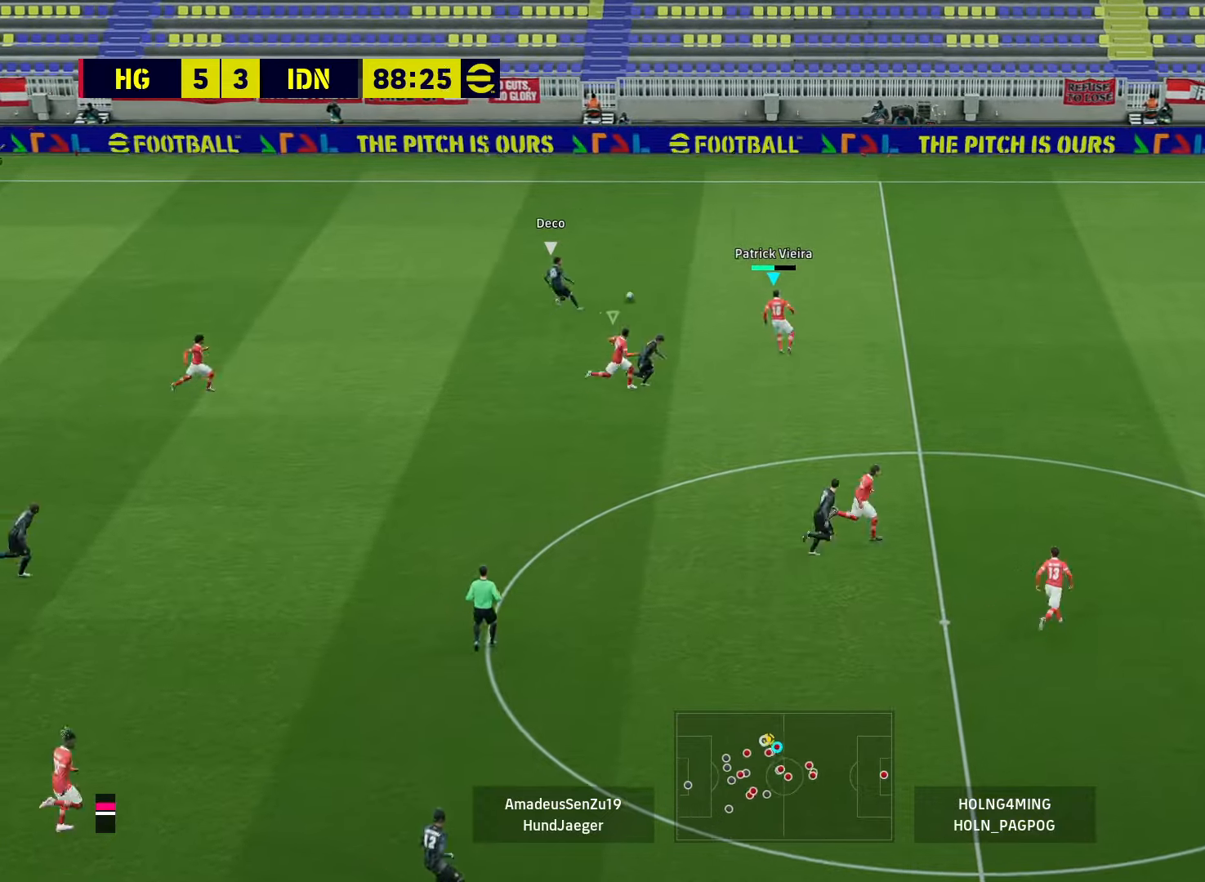
{"buttons": ["L2", "R1"], "left_stick": "up", "right_stick": "center", "events": [[40, "left_stick", "up"], [240, "CROSS", "up"], [240, "R1", "down"]]}
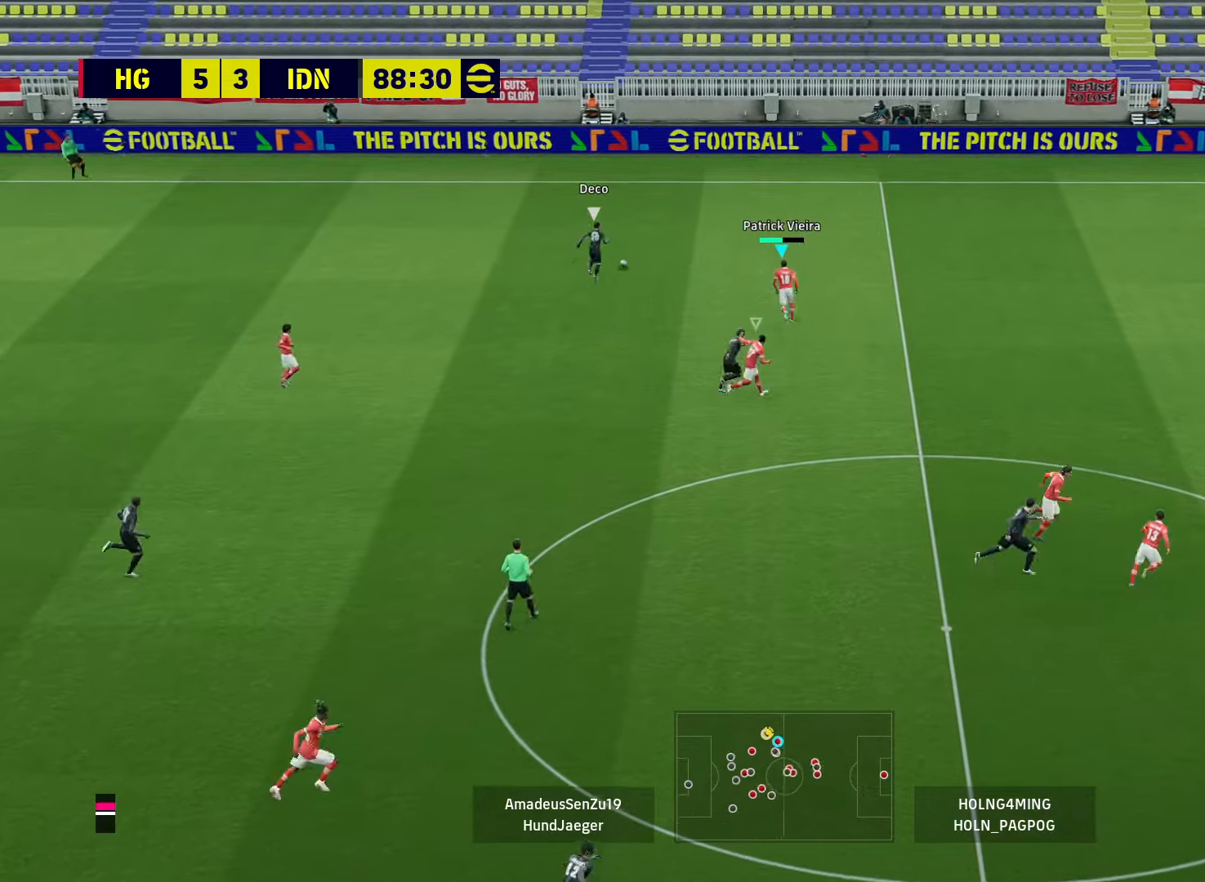
{"buttons": ["CROSS", "L2", "R1"], "left_stick": "up-left", "right_stick": "center", "events": [[320, "CROSS", "down"], [360, "left_stick", "up-left"]]}
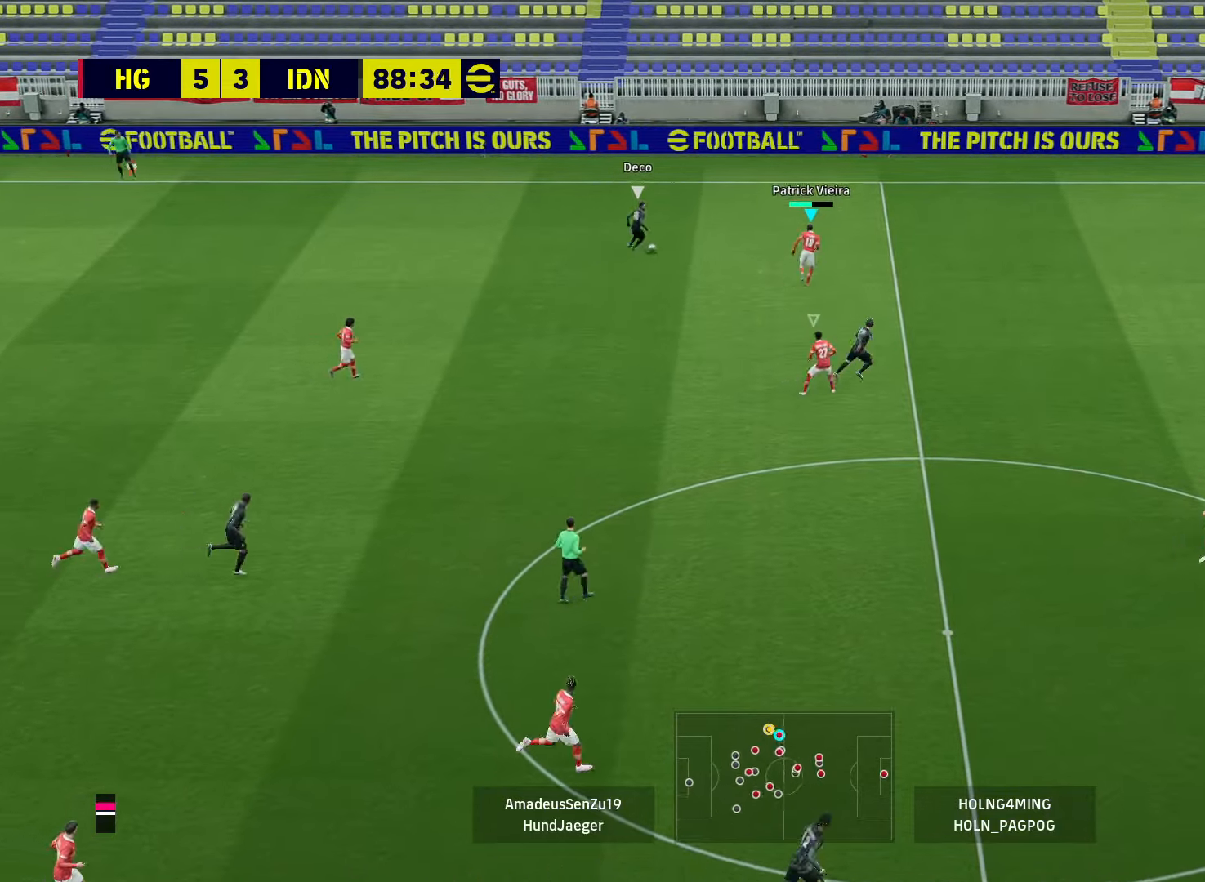
{"buttons": ["L2", "L3"], "left_stick": "down", "right_stick": "center", "events": [[80, "CROSS", "up"], [120, "R1", "up"], [120, "left_stick", "down-left"], [320, "left_stick", "down"], [480, "L3", "down"]]}
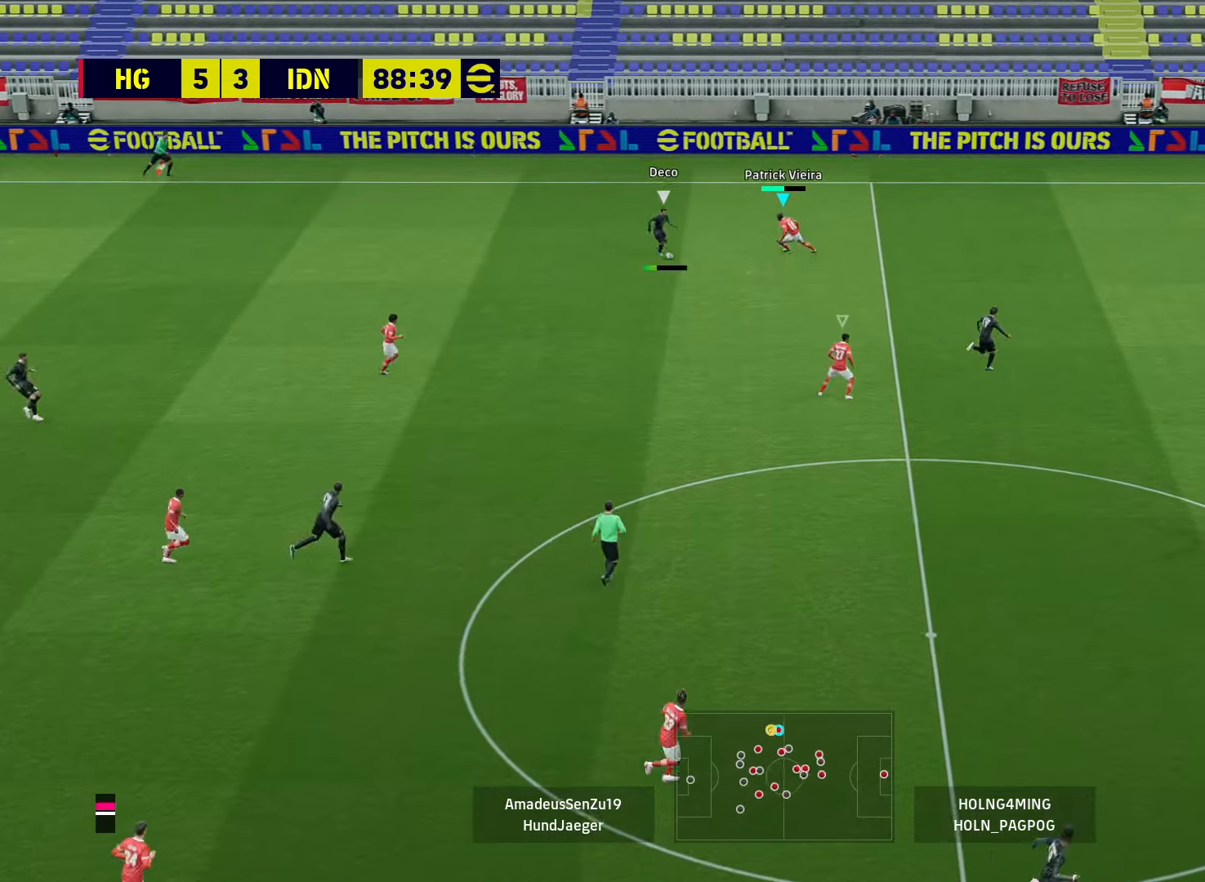
{"buttons": ["L2", "R1", "L3"], "left_stick": "down", "right_stick": "center", "events": [[480, "R1", "down"]]}
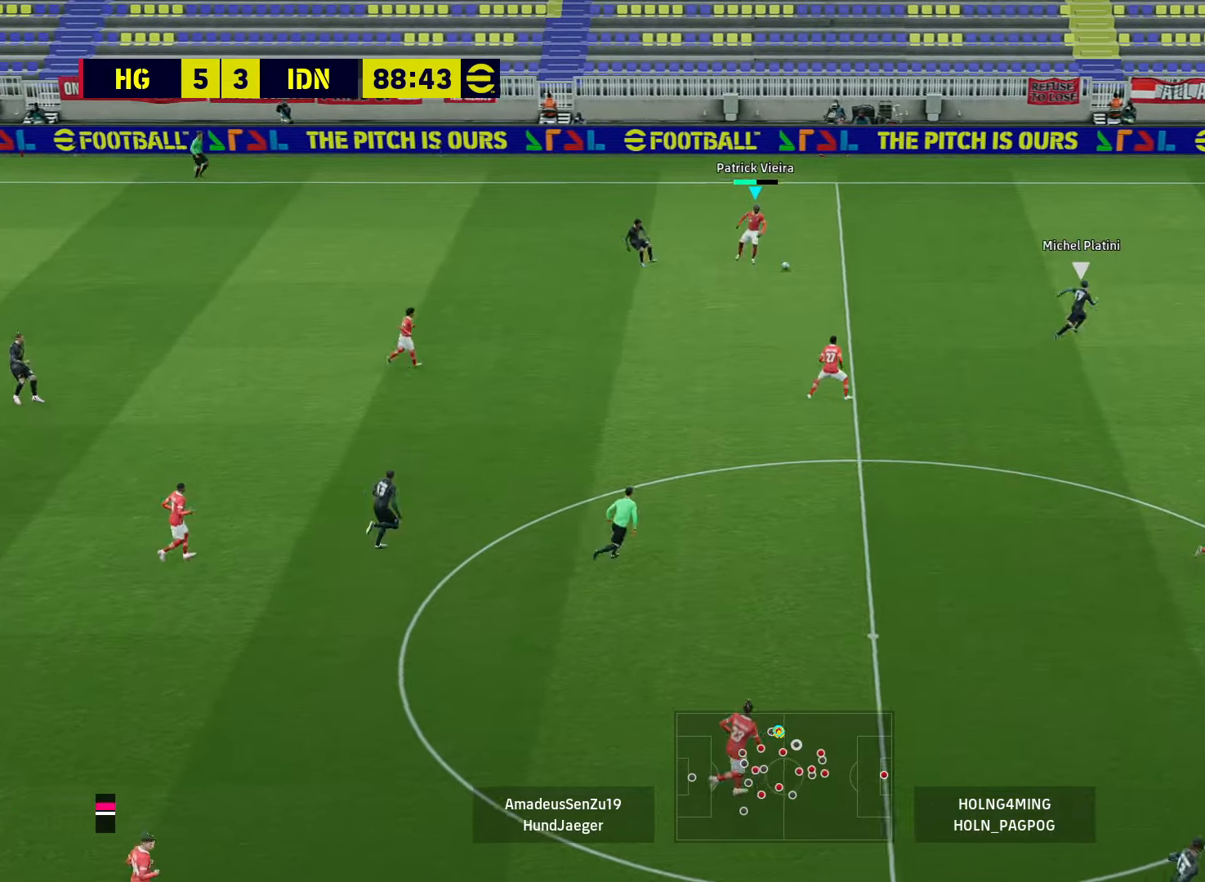
{"buttons": ["R1"], "left_stick": "up", "right_stick": "center", "events": [[40, "L1", "down"], [40, "L3", "up"], [40, "left_stick", "down-right"], [80, "L2", "up"], [160, "L1", "up"], [240, "left_stick", "up-right"], [480, "left_stick", "up"]]}
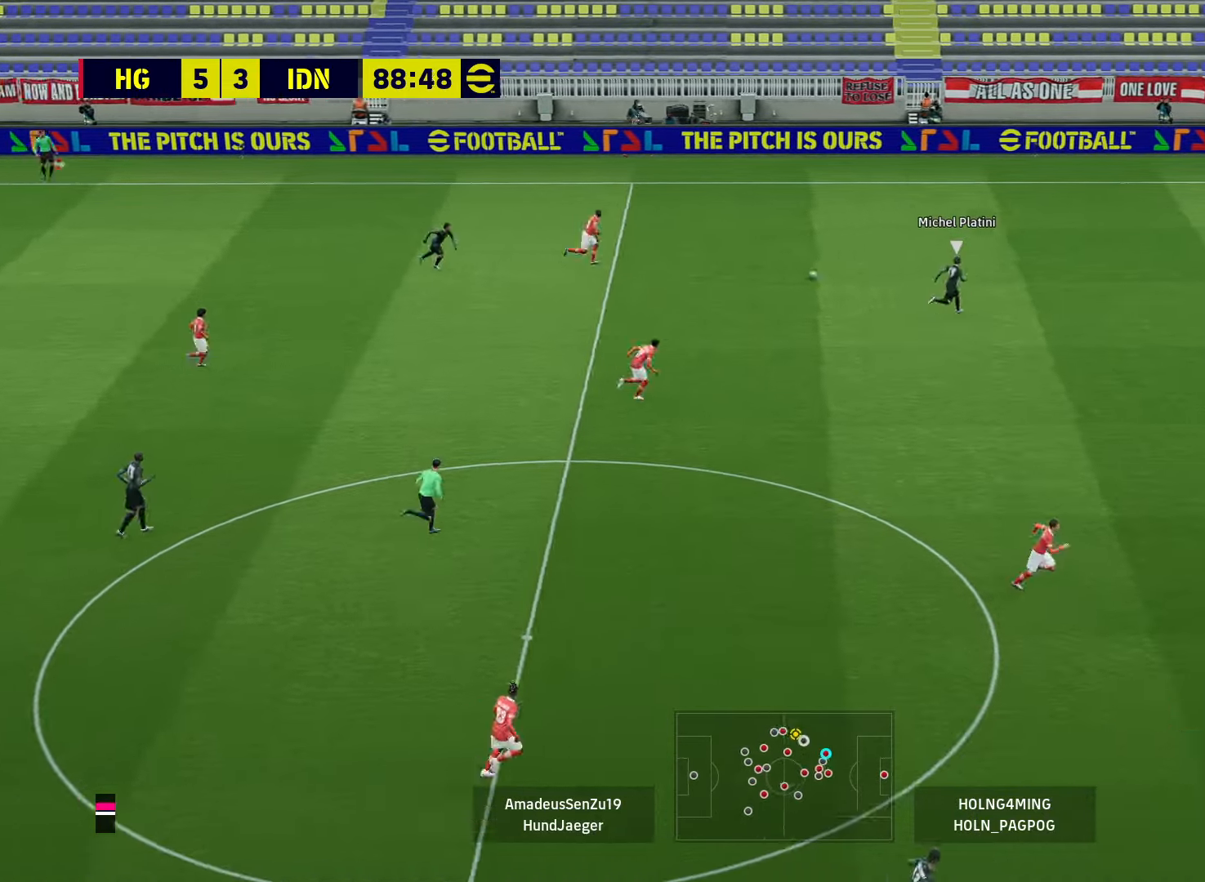
{"buttons": [], "left_stick": "up", "right_stick": "center", "events": [[480, "R1", "up"]]}
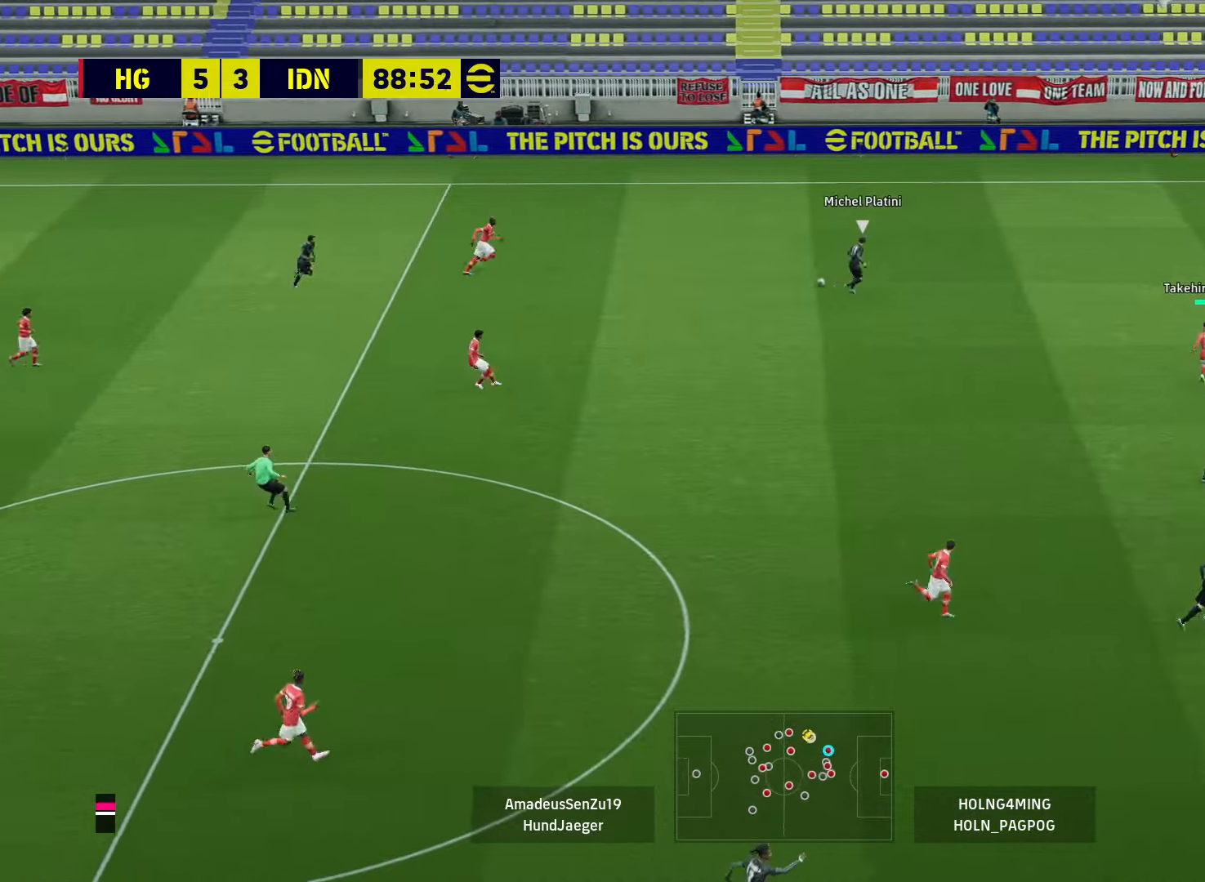
{"buttons": [], "left_stick": "left", "right_stick": "center", "events": [[40, "R1", "down"], [360, "R1", "up"], [400, "left_stick", "left"]]}
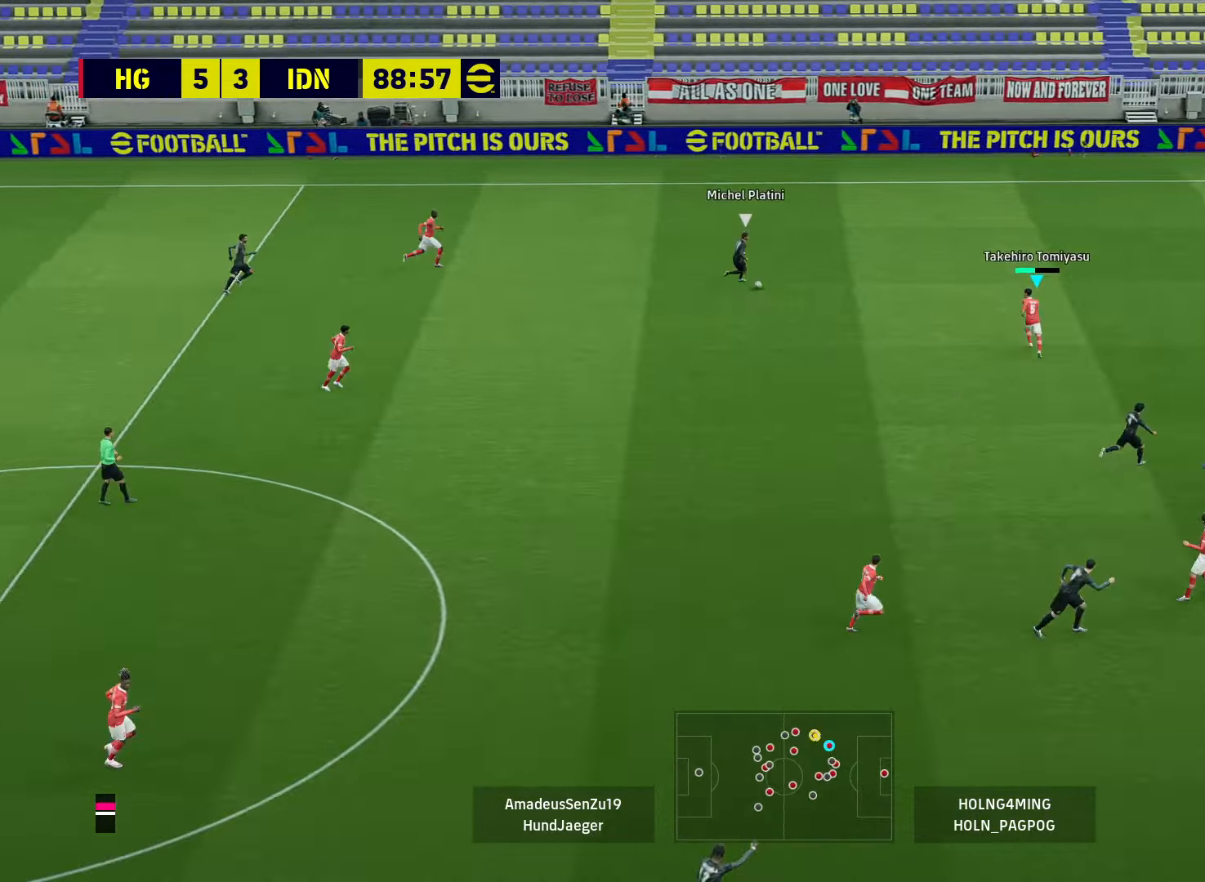
{"buttons": ["L2"], "left_stick": "left", "right_stick": "center", "events": [[160, "L2", "down"]]}
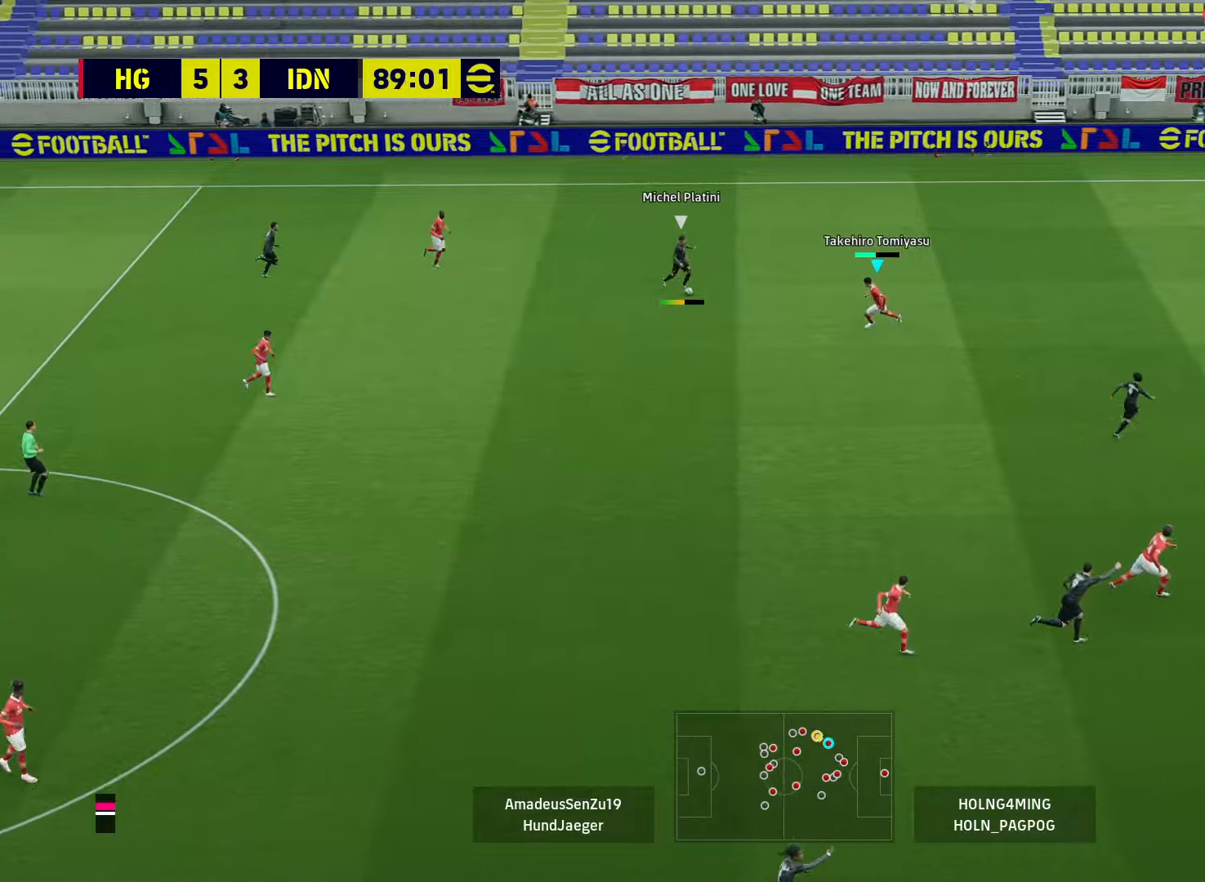
{"buttons": ["L1", "R1"], "left_stick": "up-right", "right_stick": "center", "events": [[320, "R1", "down"], [360, "L1", "down"], [360, "left_stick", "up-right"], [400, "L2", "up"]]}
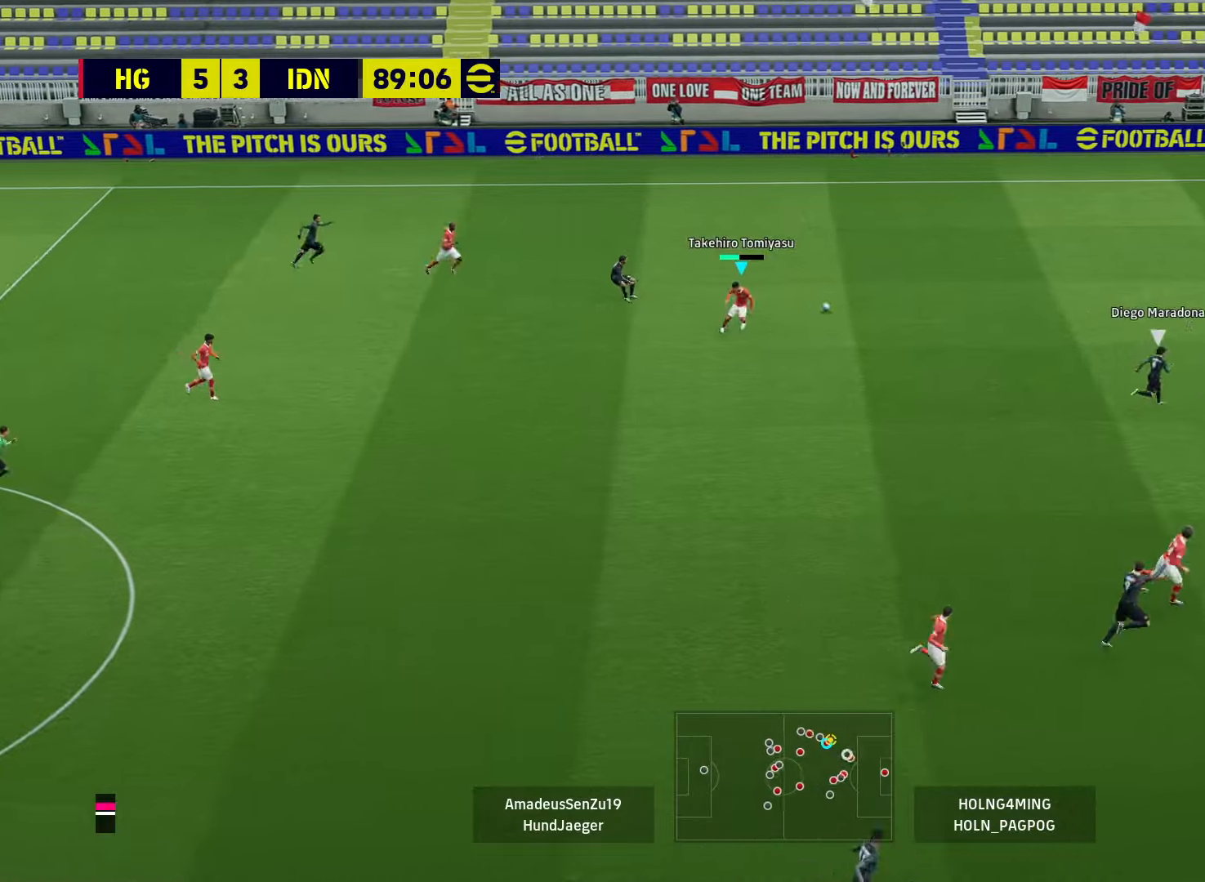
{"buttons": ["R1"], "left_stick": "up-right", "right_stick": "center", "events": [[40, "L1", "up"]]}
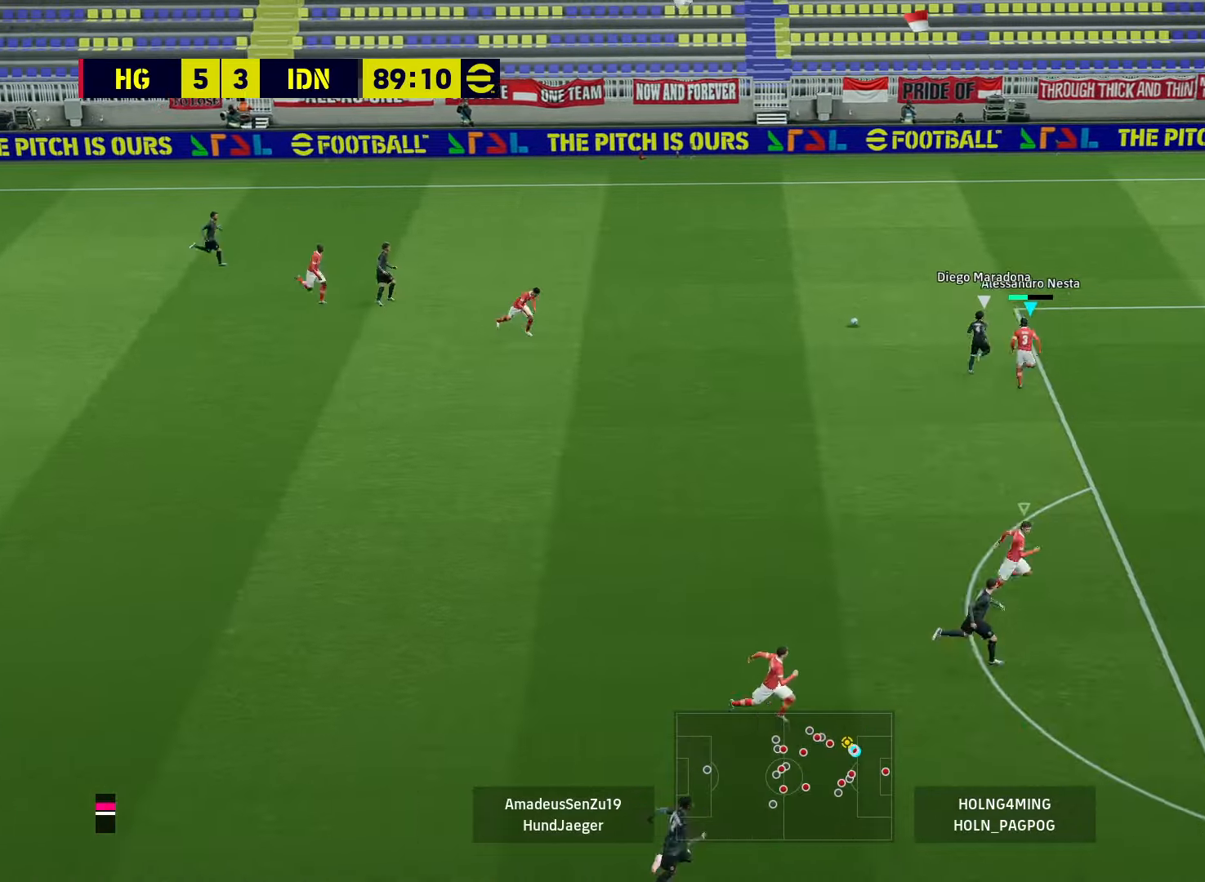
{"buttons": [], "left_stick": "left", "right_stick": "center", "events": [[120, "left_stick", "up-left"], [160, "R1", "up"], [200, "left_stick", "left"]]}
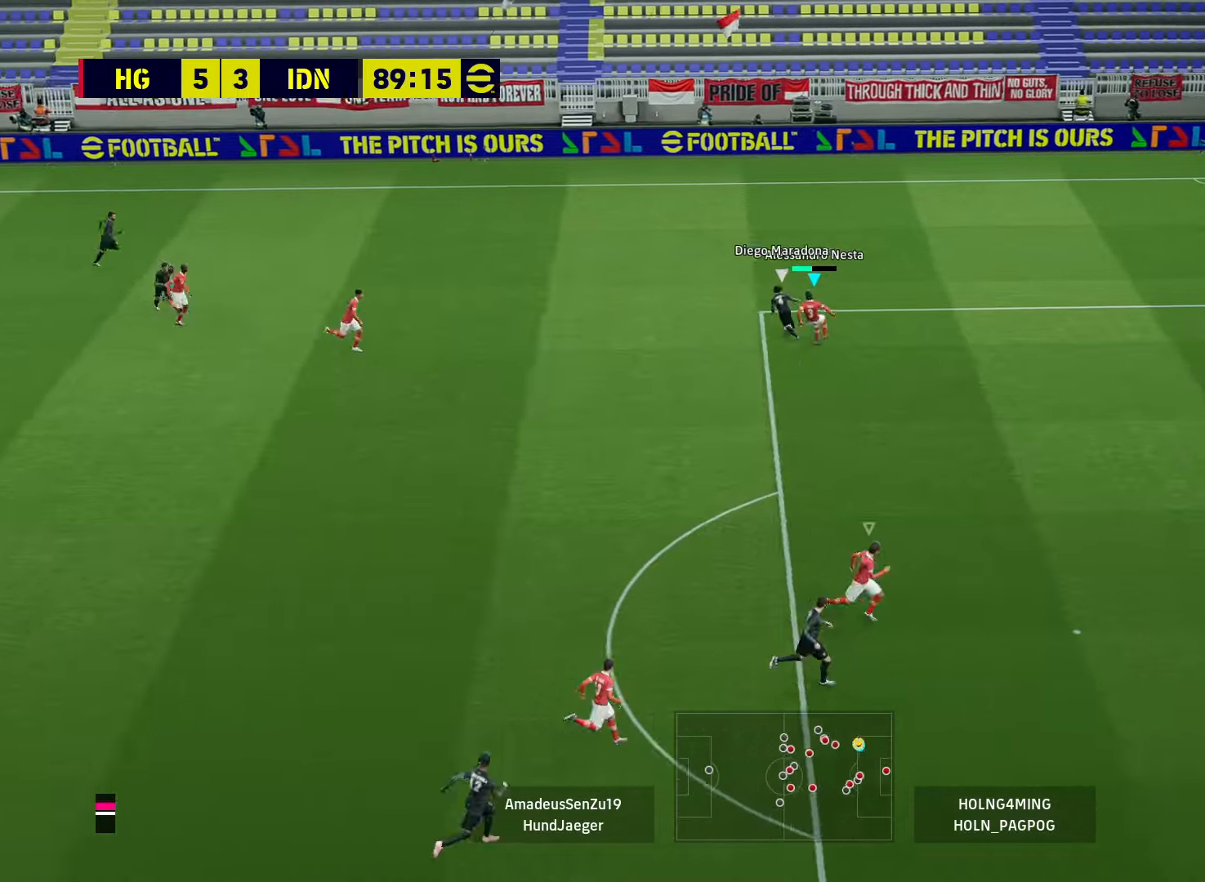
{"buttons": ["L2"], "left_stick": "down-left", "right_stick": "center", "events": [[40, "L2", "down"], [240, "left_stick", "down-left"]]}
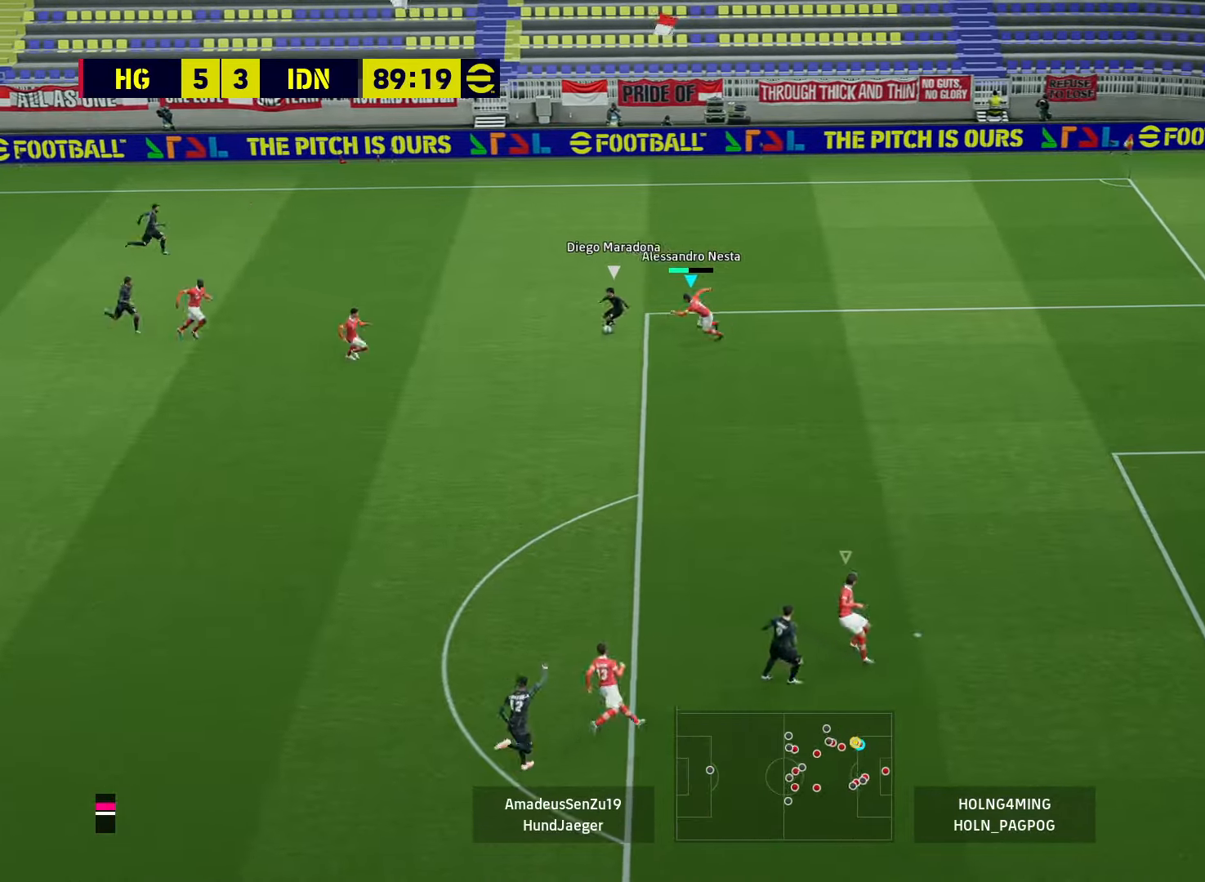
{"buttons": ["CROSS", "L2", "R1", "L3"], "left_stick": "down-left", "right_stick": "center", "events": [[80, "R1", "down"], [440, "L3", "down"], [480, "CROSS", "down"]]}
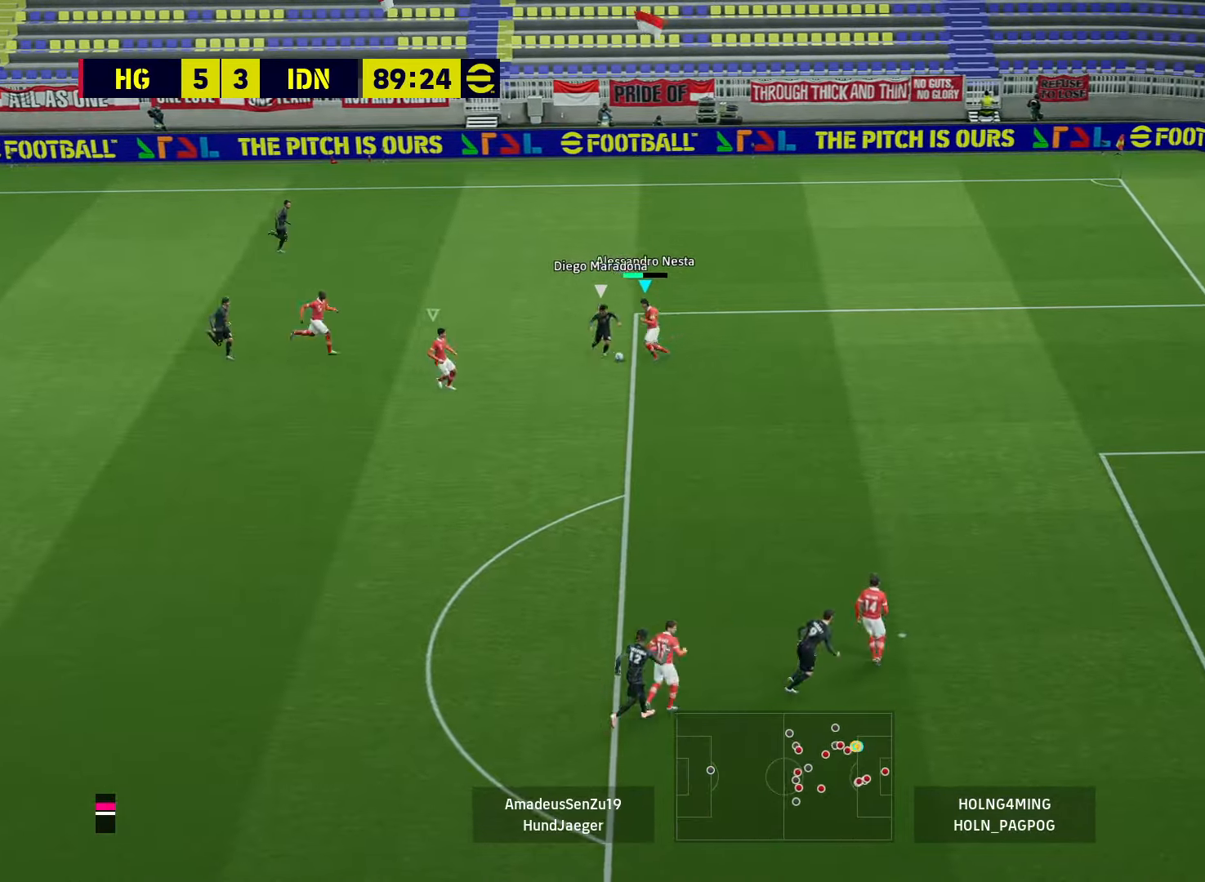
{"buttons": [], "left_stick": "left", "right_stick": "center", "events": [[280, "L3", "up"], [320, "CROSS", "up"], [320, "L2", "up"], [320, "R1", "up"], [360, "left_stick", "left"]]}
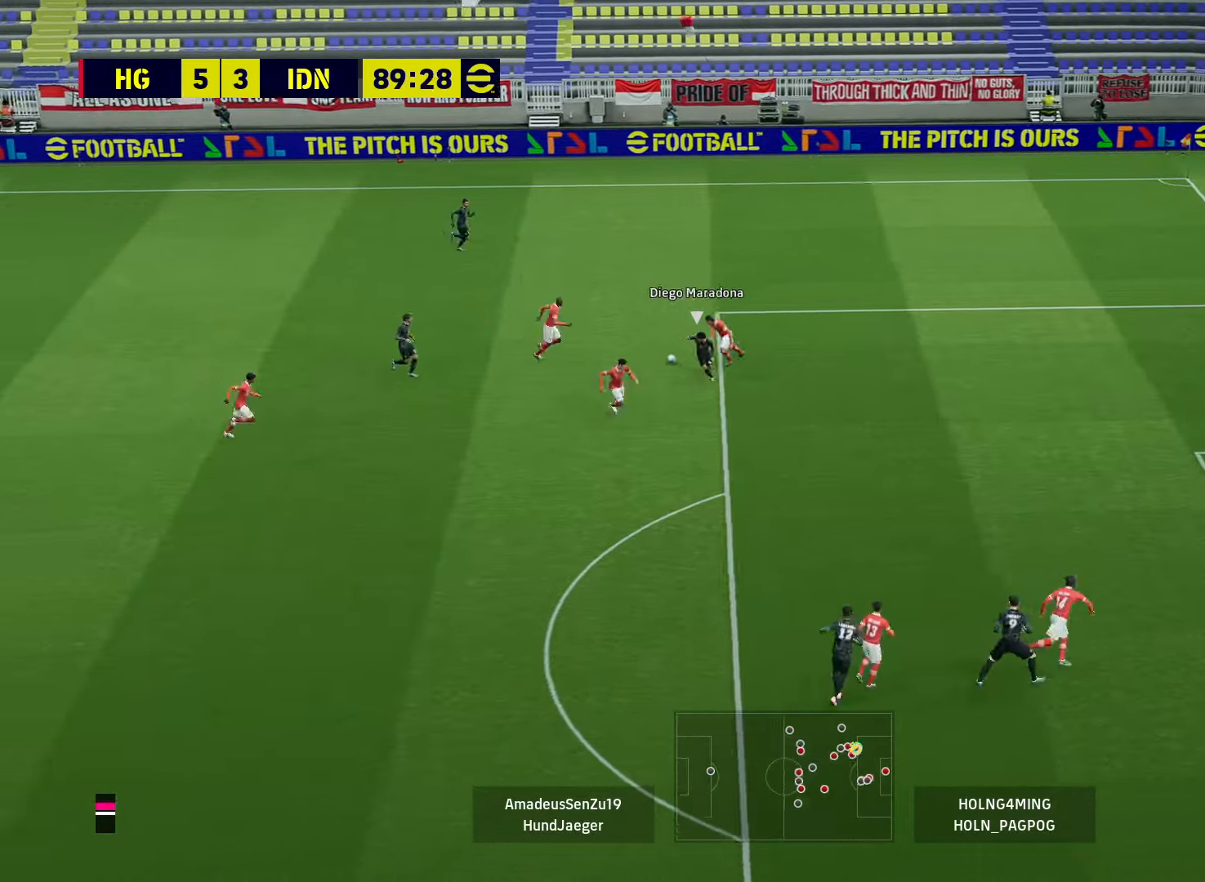
{"buttons": [], "left_stick": "up-left", "right_stick": "center", "events": [[120, "TRIANGLE", "down"], [120, "left_stick", "up-left"], [320, "TRIANGLE", "up"]]}
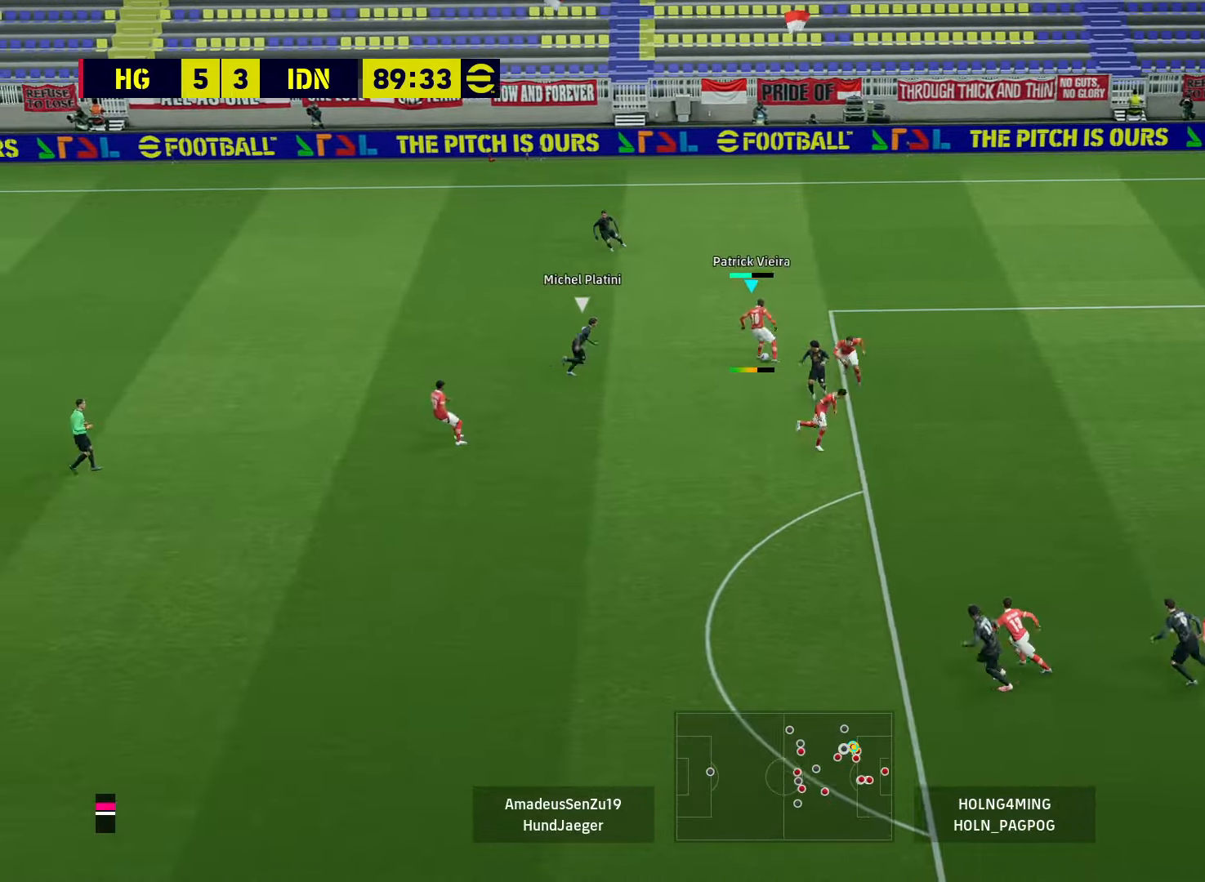
{"buttons": [], "left_stick": "center", "right_stick": "center", "events": [[480, "left_stick", "center"]]}
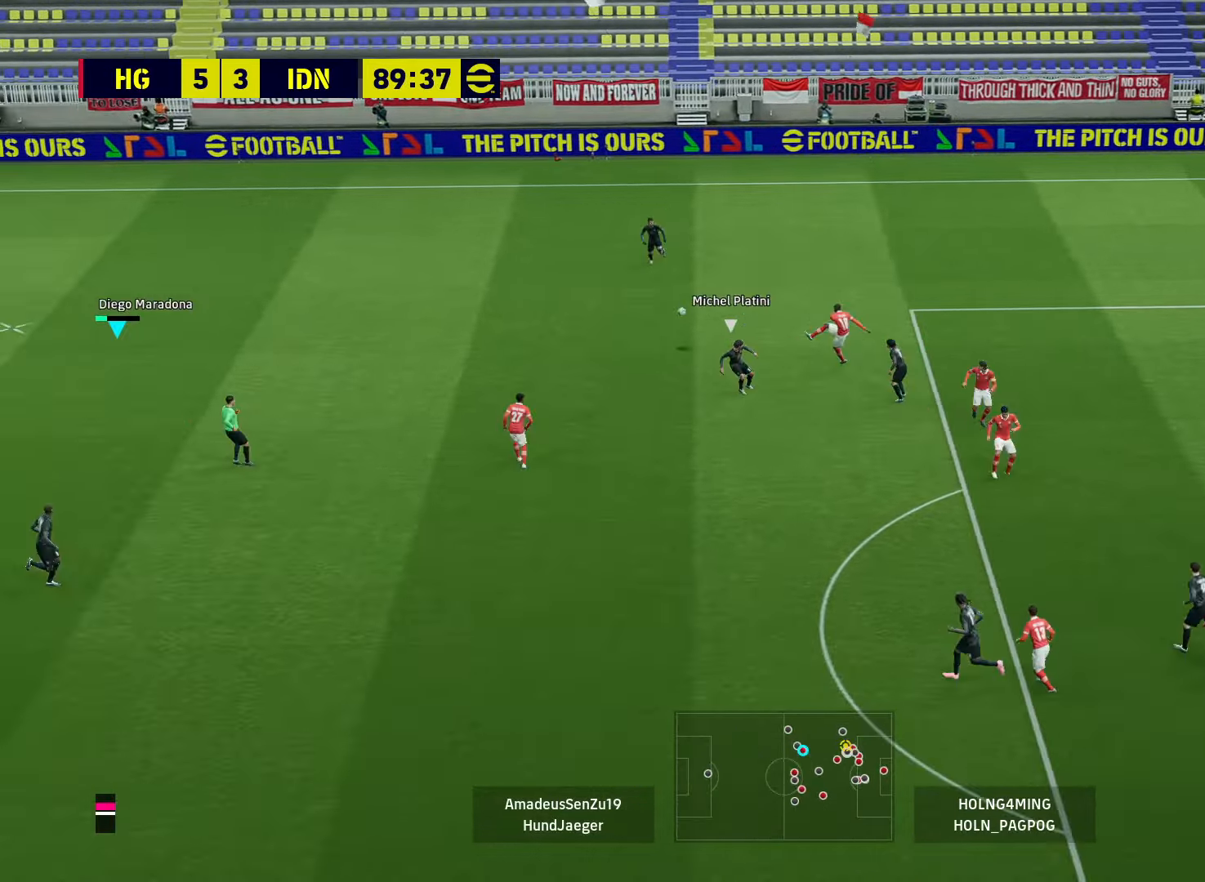
{"buttons": ["R1"], "left_stick": "up-right", "right_stick": "center", "events": [[120, "left_stick", "up-right"], [160, "R1", "down"]]}